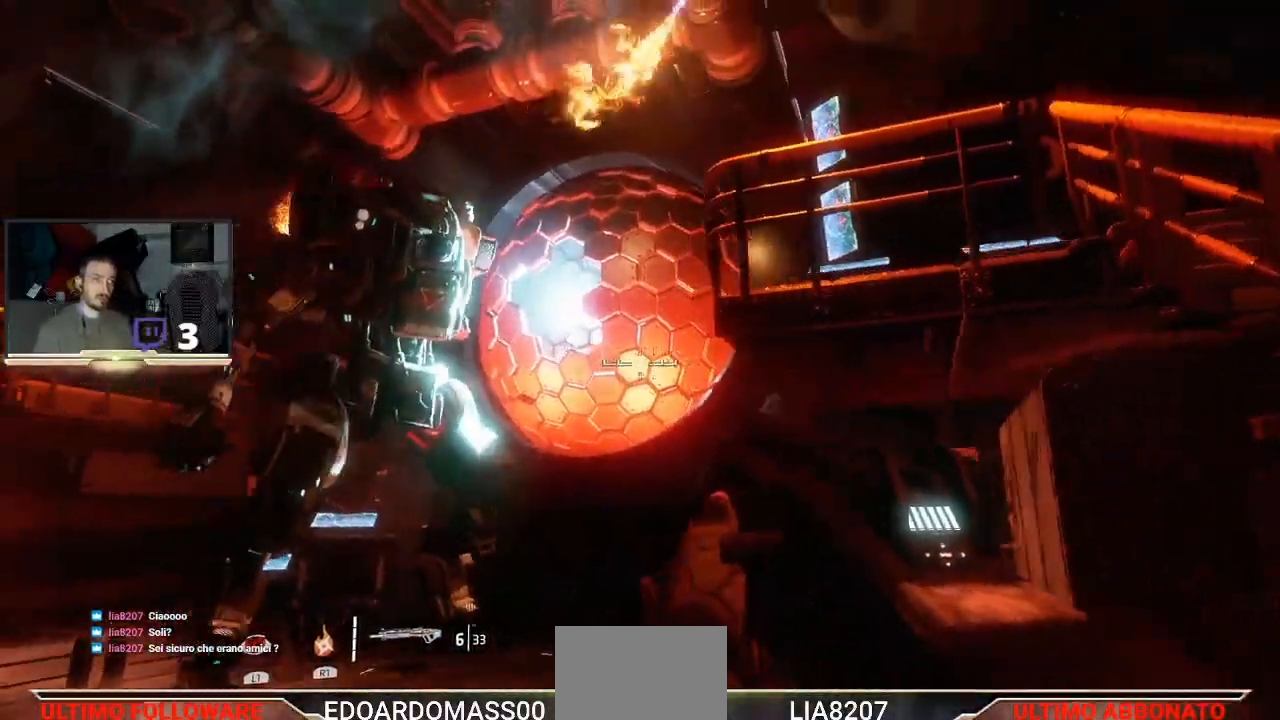
Gameplay with a controller (PlayStation layout); each line is a JSON object with the inputs held at the frame after it. "events" lists button and stick changes between this image and that frame as [ms after this image, input, new state], when the widget could be followed in between.
{"buttons": [], "left_stick": "up-left", "right_stick": "center", "events": []}
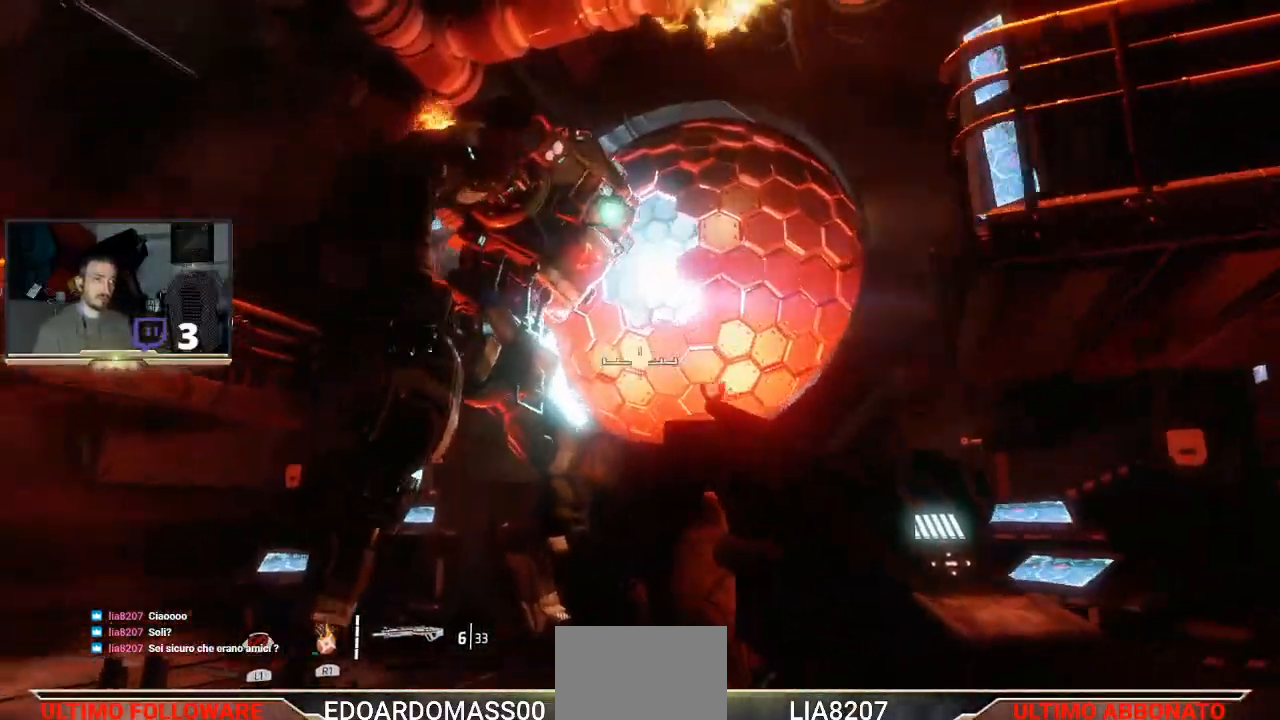
{"buttons": [], "left_stick": "up-left", "right_stick": "center", "events": []}
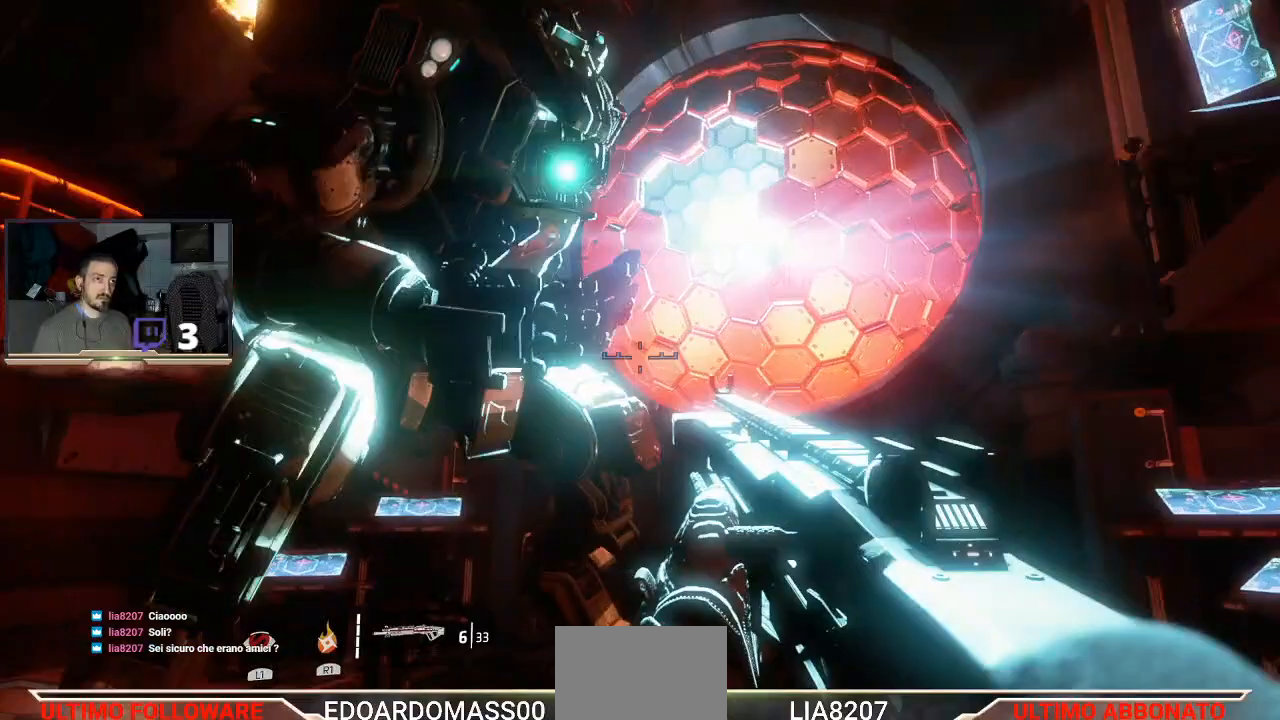
{"buttons": [], "left_stick": "center", "right_stick": "center", "events": [[233, "left_stick", "up"], [367, "left_stick", "center"]]}
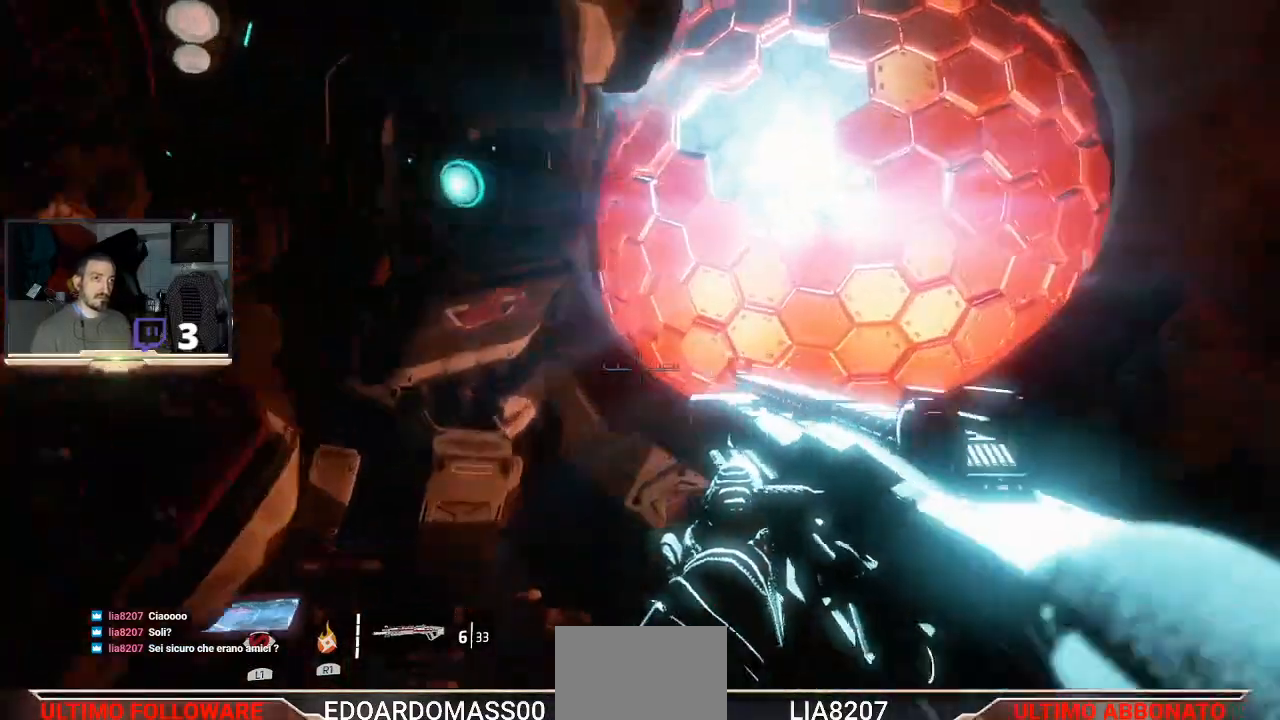
{"buttons": [], "left_stick": "center", "right_stick": "center", "events": [[67, "left_stick", "up-left"], [433, "left_stick", "center"]]}
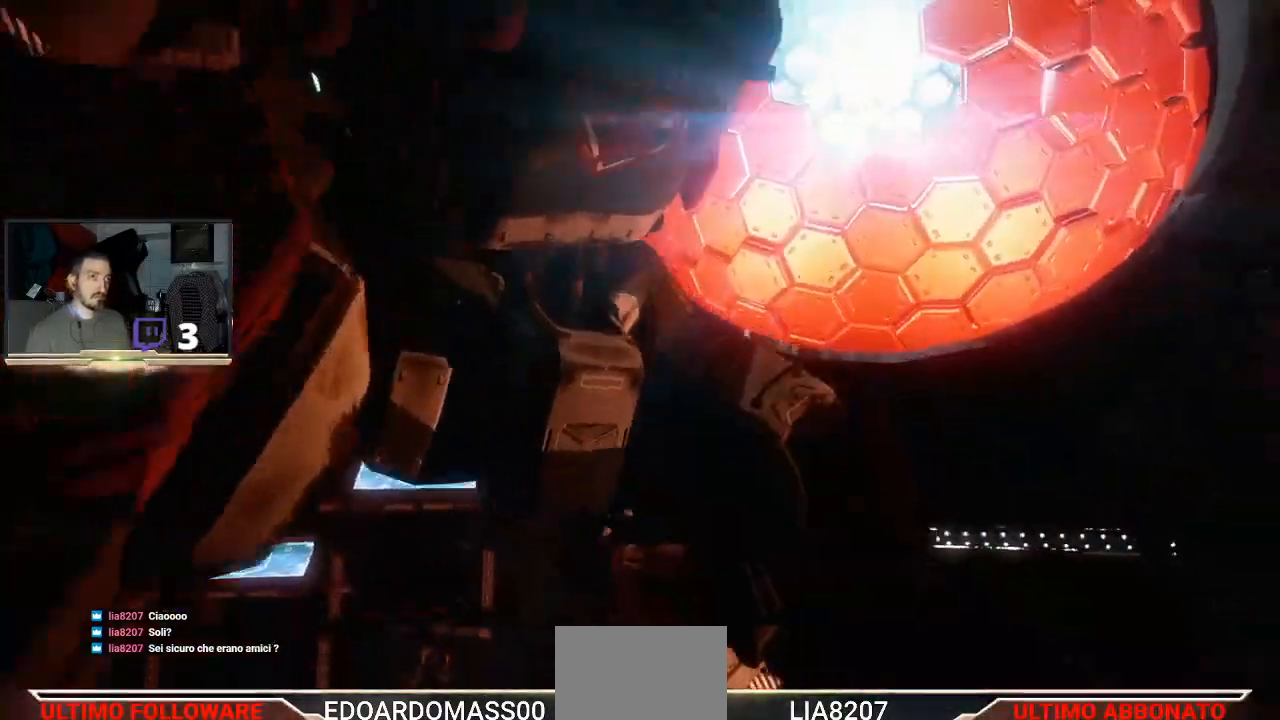
{"buttons": [], "left_stick": "center", "right_stick": "center", "events": []}
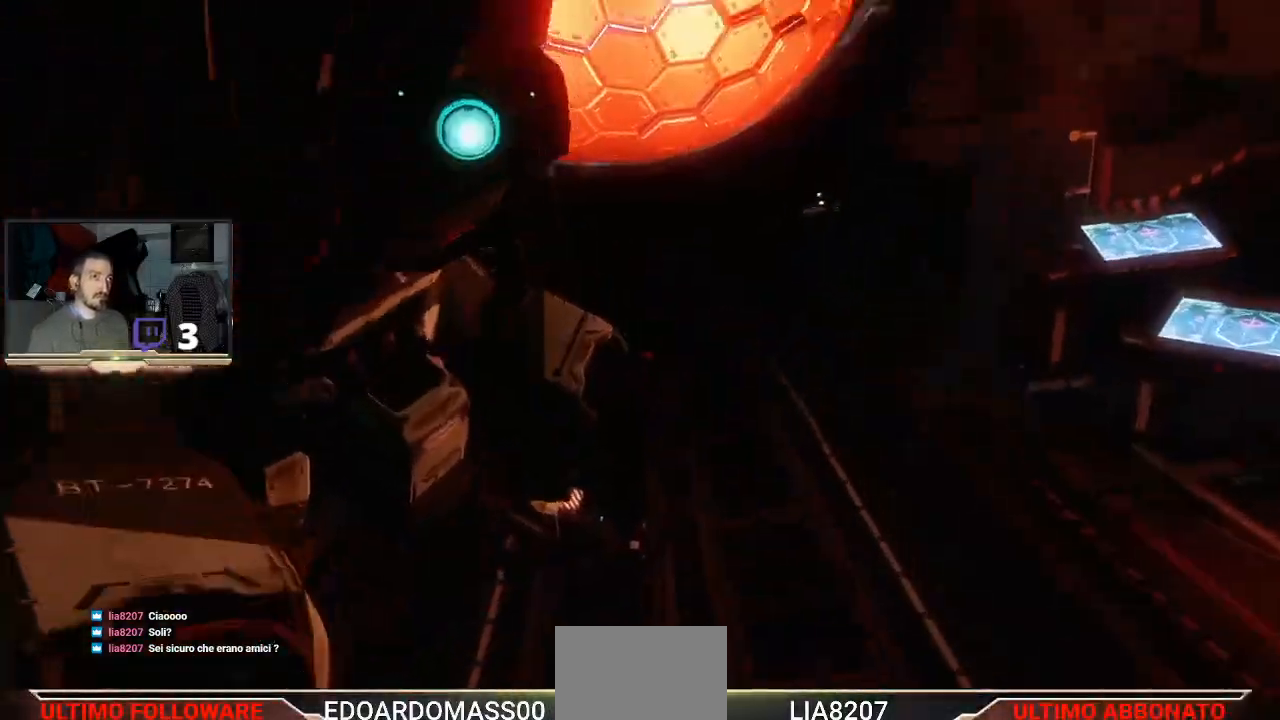
{"buttons": [], "left_stick": "up", "right_stick": "center", "events": [[467, "left_stick", "up"]]}
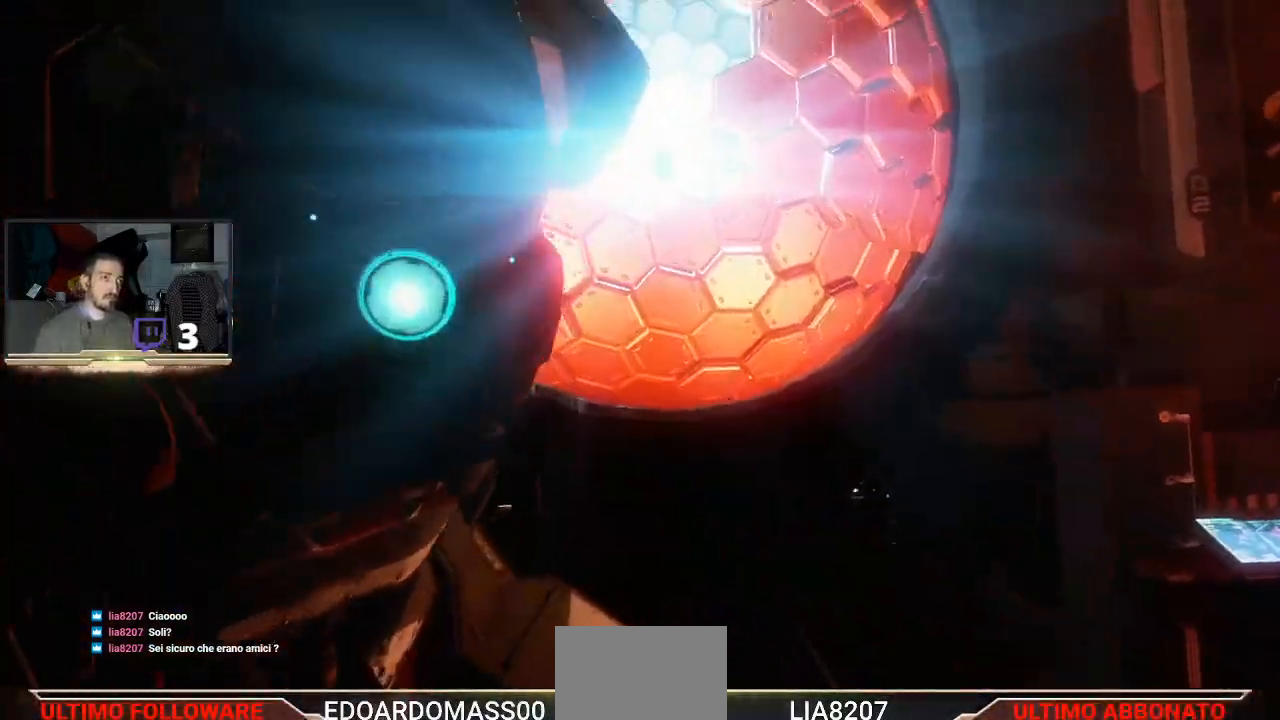
{"buttons": [], "left_stick": "up", "right_stick": "center", "events": []}
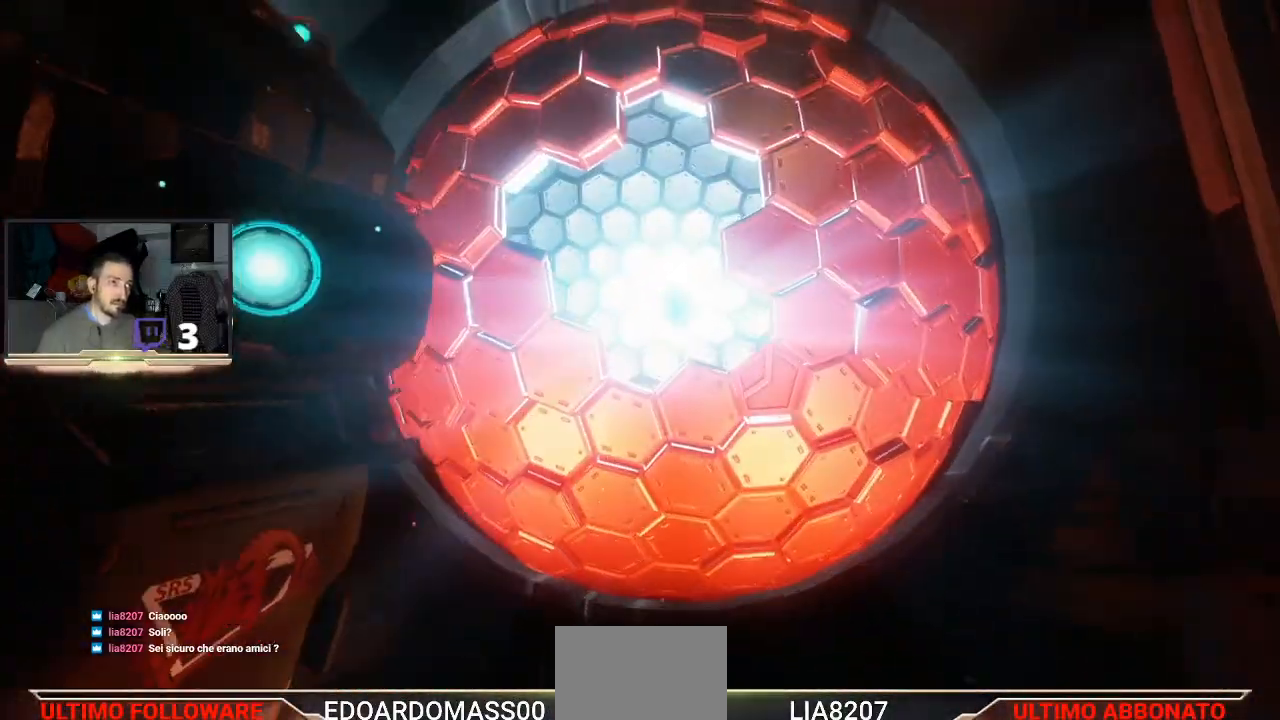
{"buttons": [], "left_stick": "center", "right_stick": "center", "events": [[33, "left_stick", "center"]]}
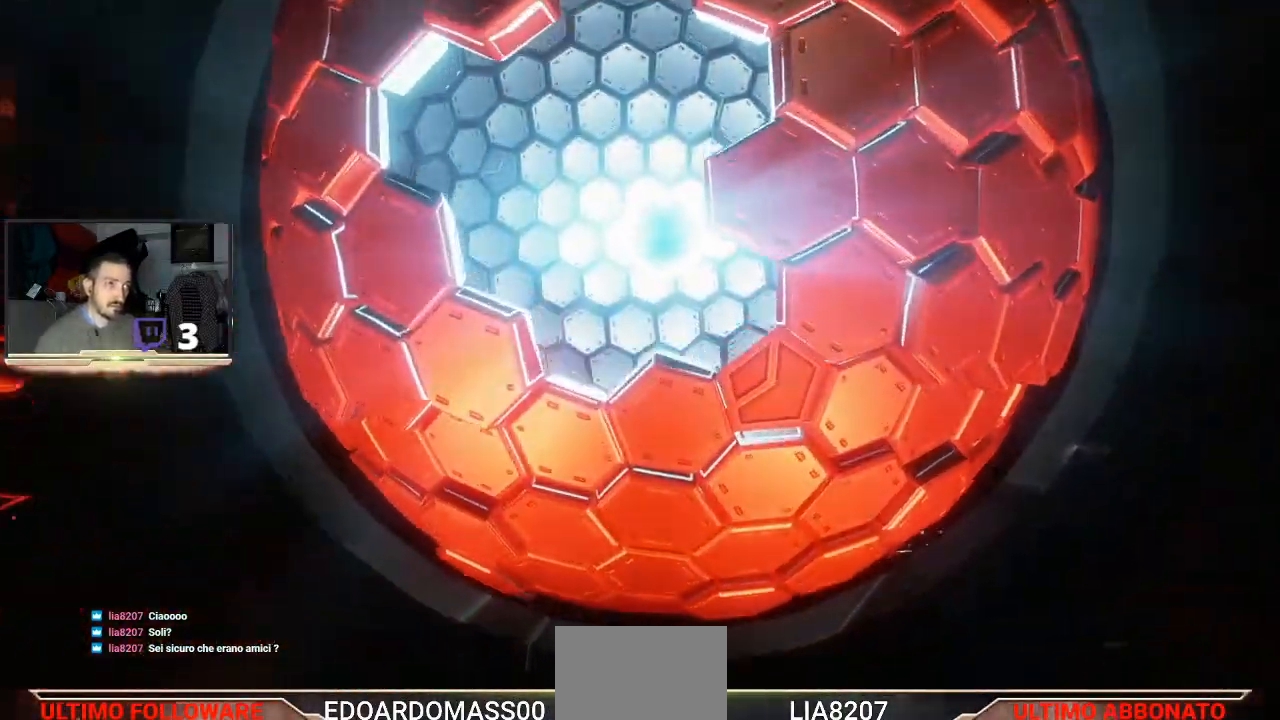
{"buttons": [], "left_stick": "center", "right_stick": "center"}
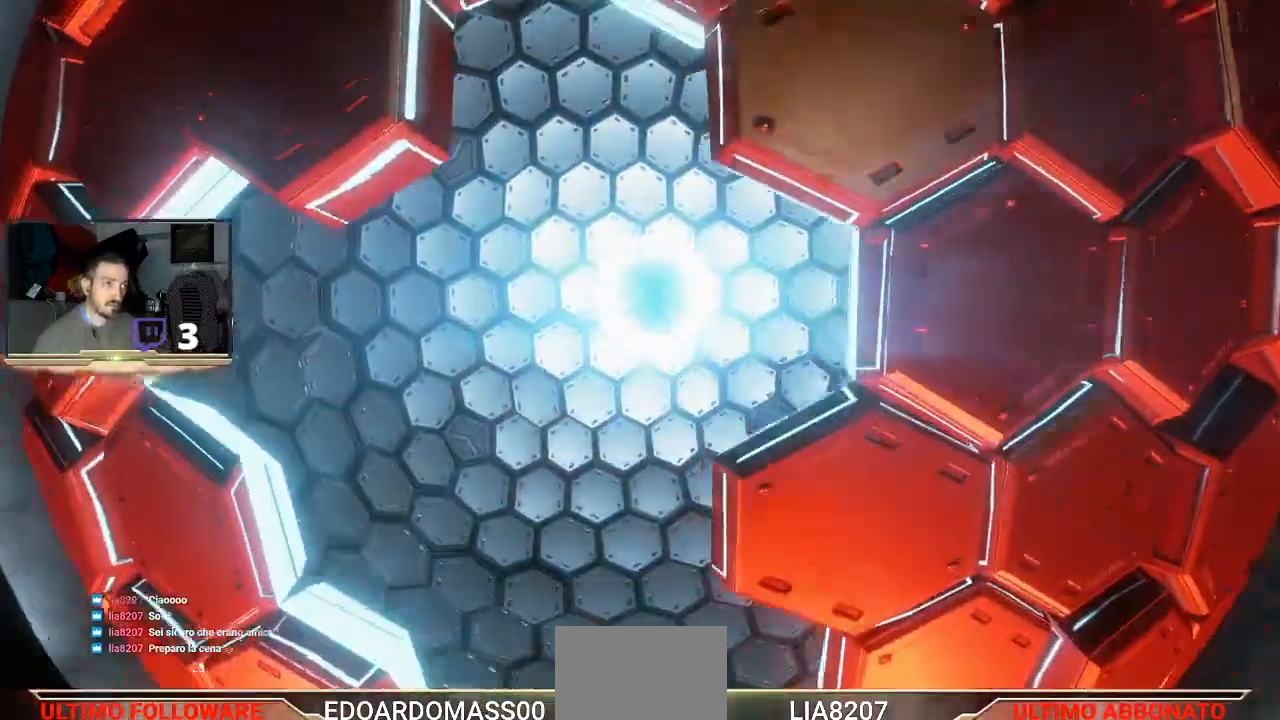
{"buttons": [], "left_stick": "up", "right_stick": "up", "events": [[67, "left_stick", "up"], [367, "right_stick", "up"]]}
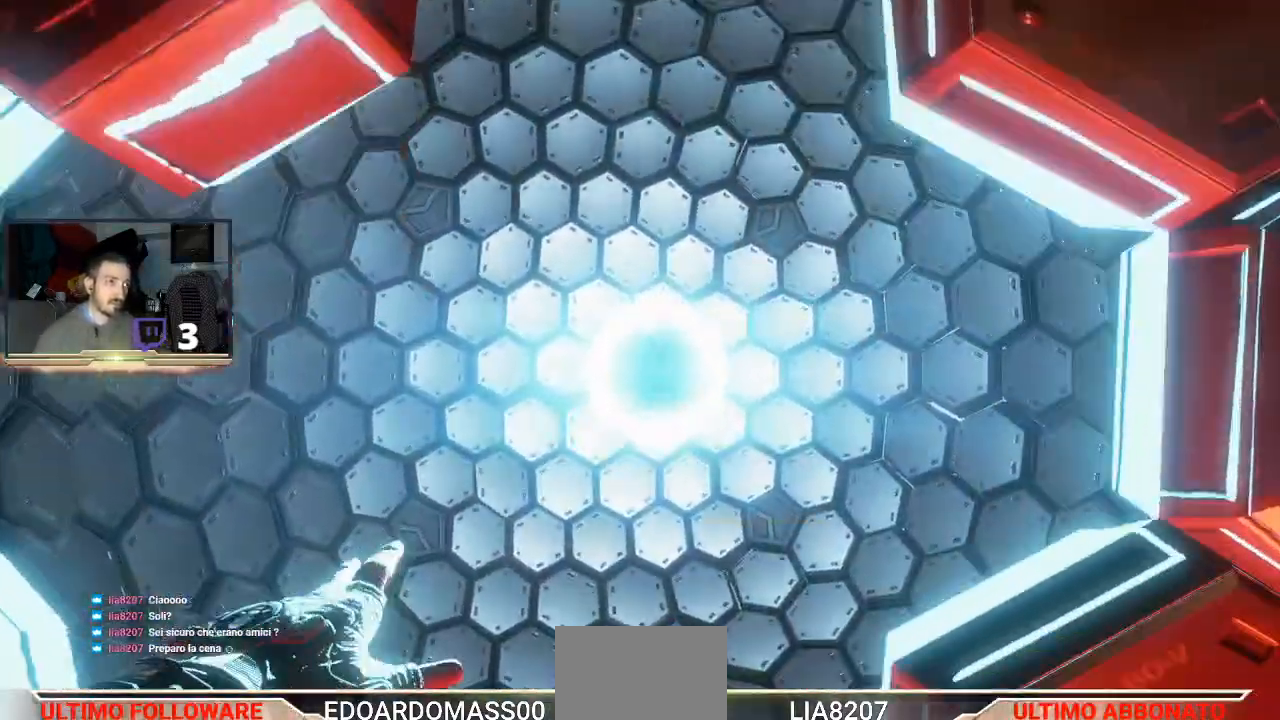
{"buttons": [], "left_stick": "center", "right_stick": "center", "events": [[200, "right_stick", "center"], [233, "left_stick", "center"]]}
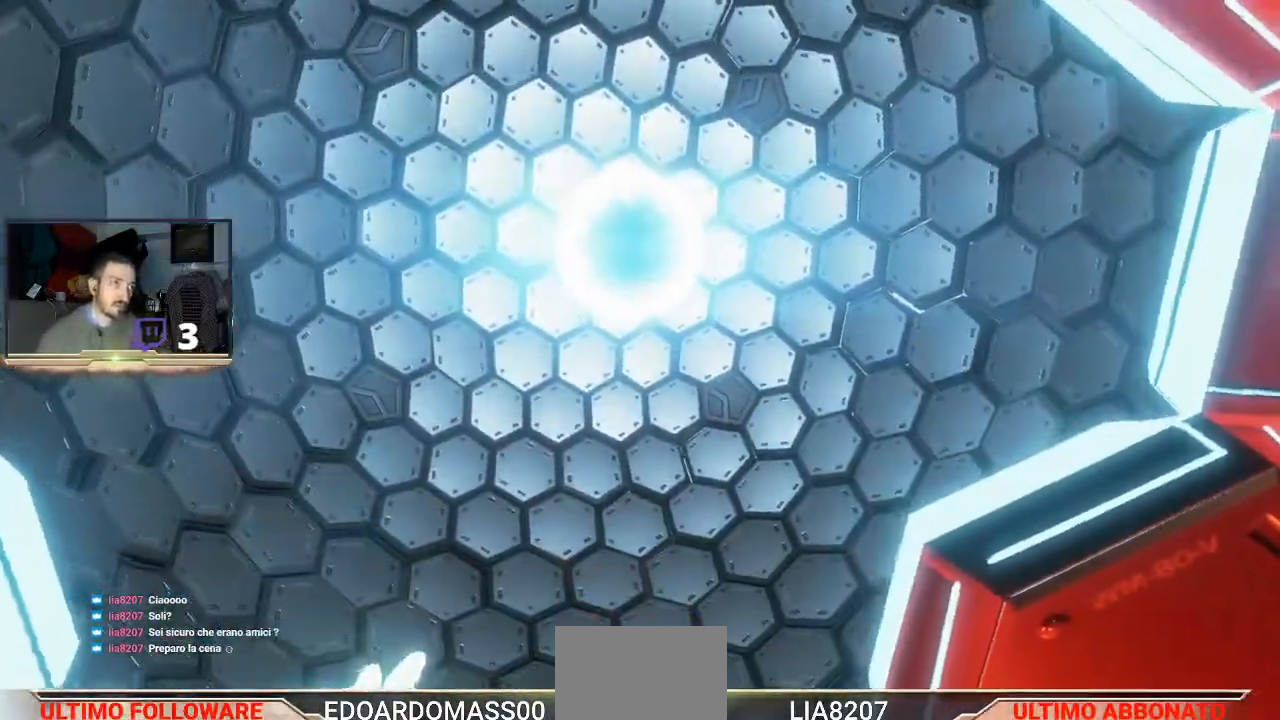
{"buttons": [], "left_stick": "center", "right_stick": "center", "events": [[400, "right_stick", "up"], [500, "right_stick", "center"]]}
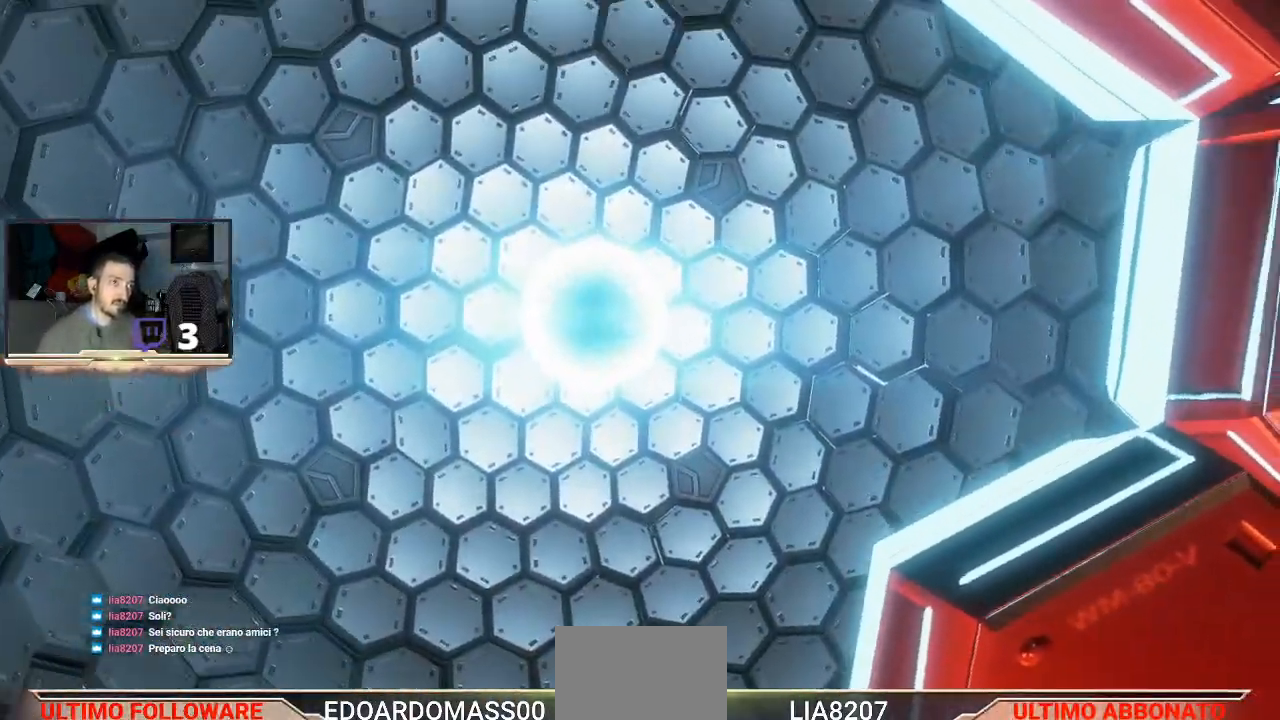
{"buttons": [], "left_stick": "center", "right_stick": "up-left", "events": [[167, "right_stick", "up-left"]]}
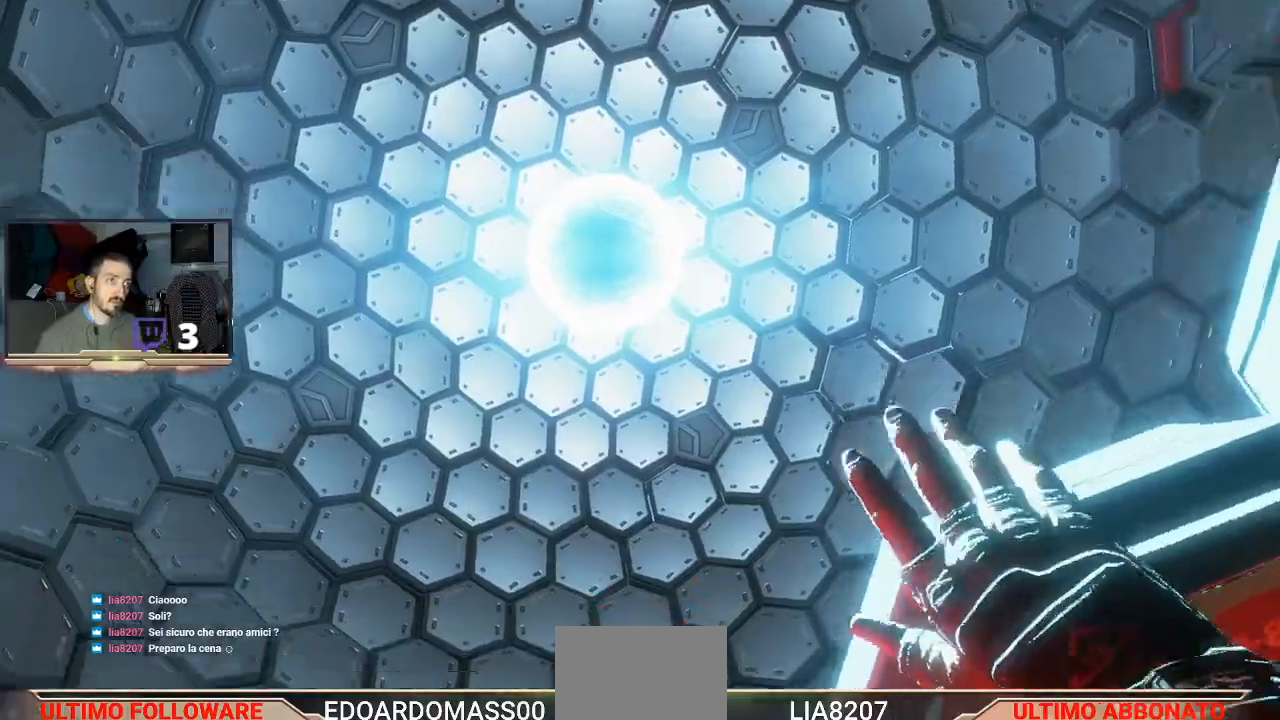
{"buttons": [], "left_stick": "center", "right_stick": "center", "events": [[267, "right_stick", "center"]]}
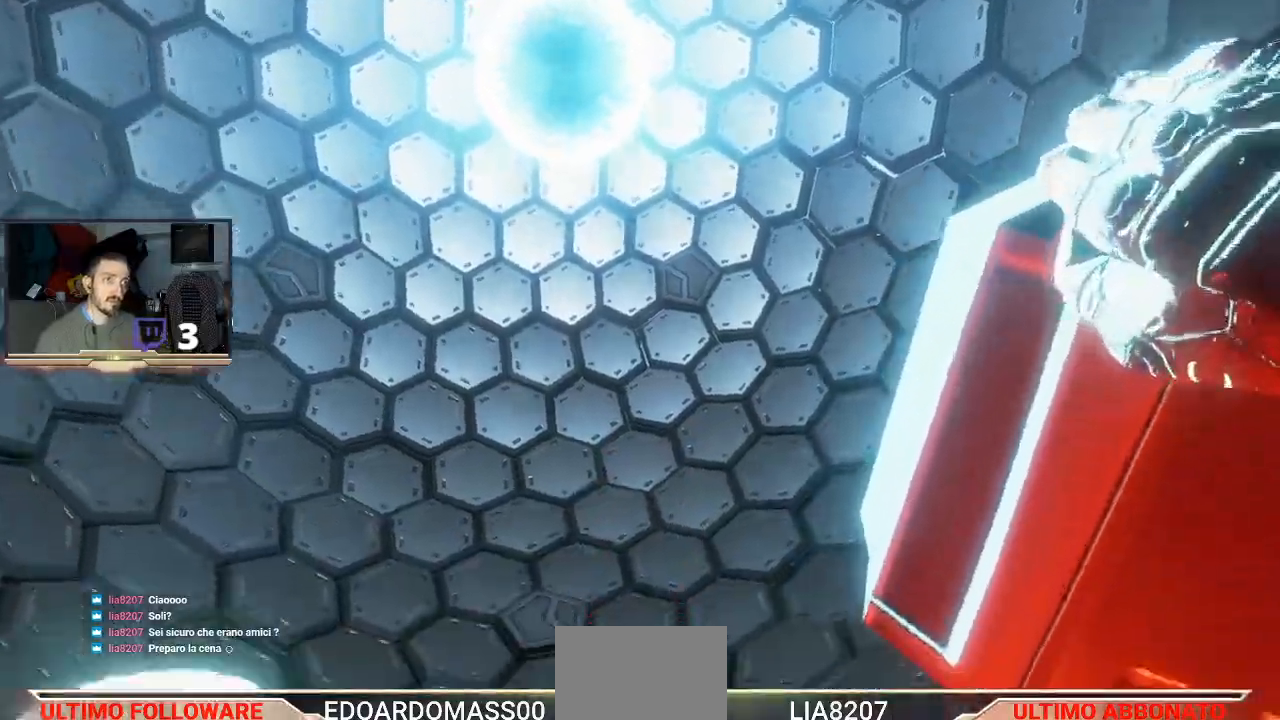
{"buttons": [], "left_stick": "center", "right_stick": "center", "events": []}
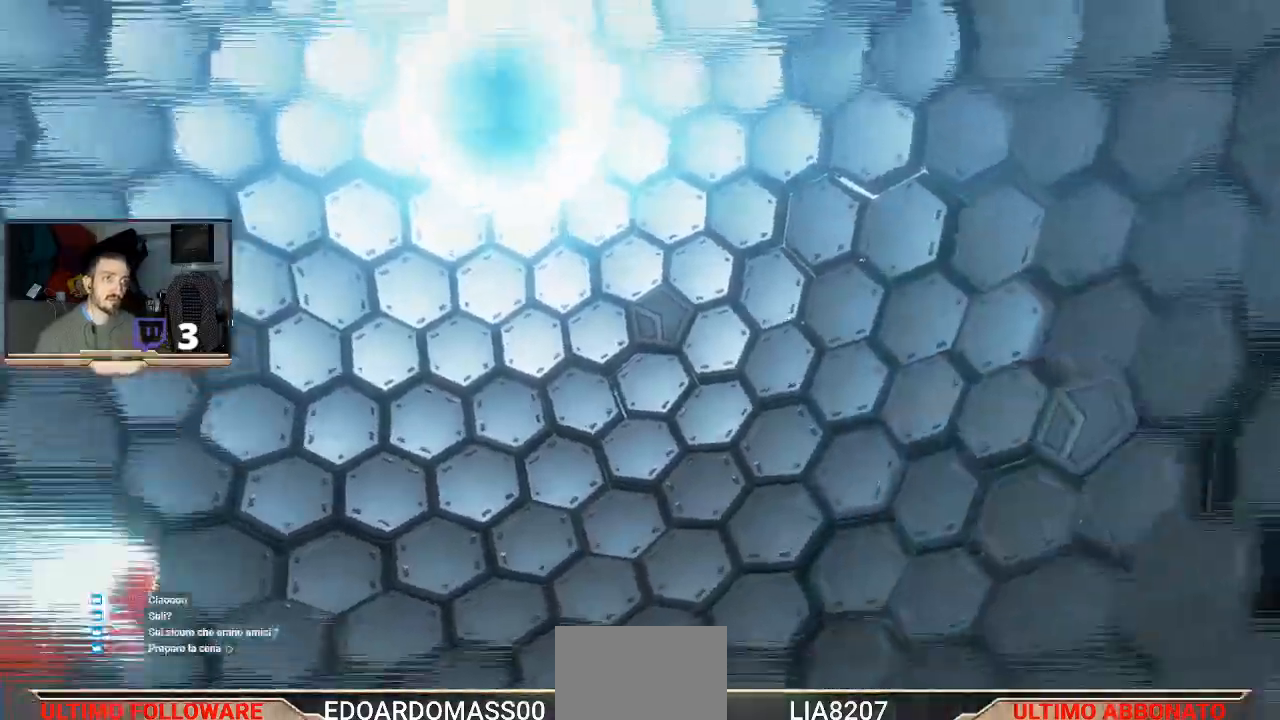
{"buttons": [], "left_stick": "center", "right_stick": "center", "events": []}
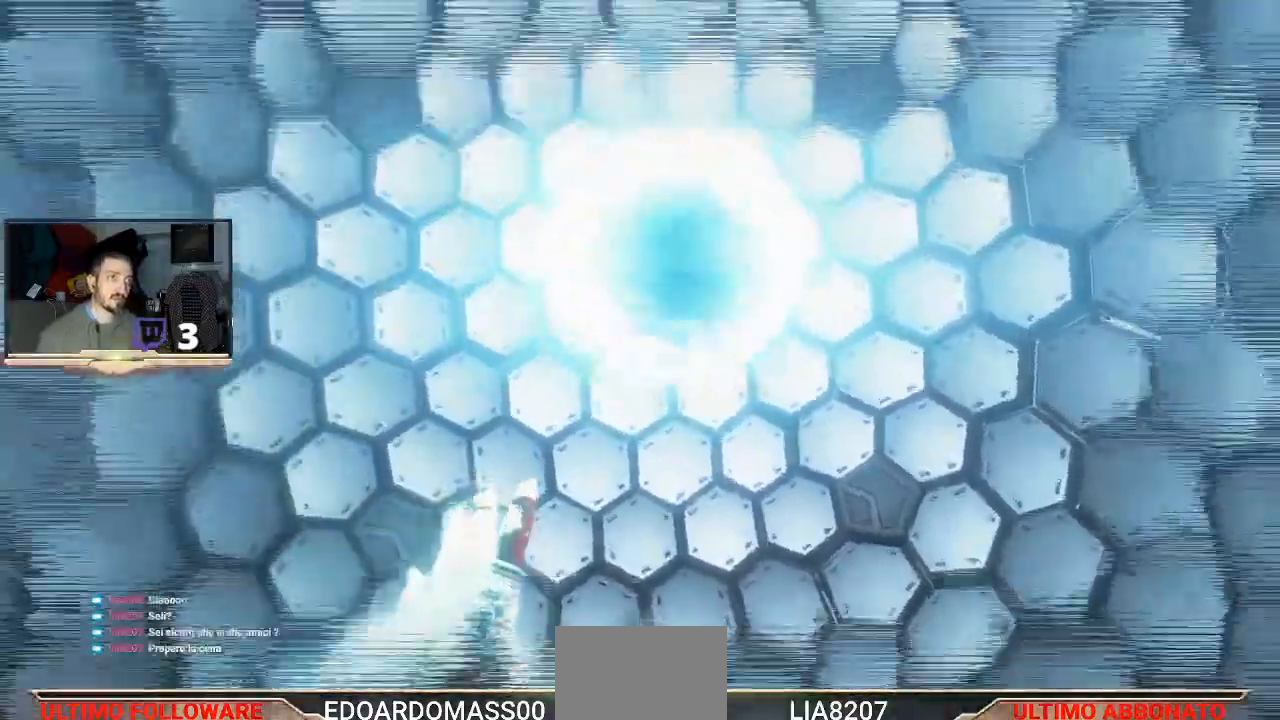
{"buttons": [], "left_stick": "center", "right_stick": "center", "events": []}
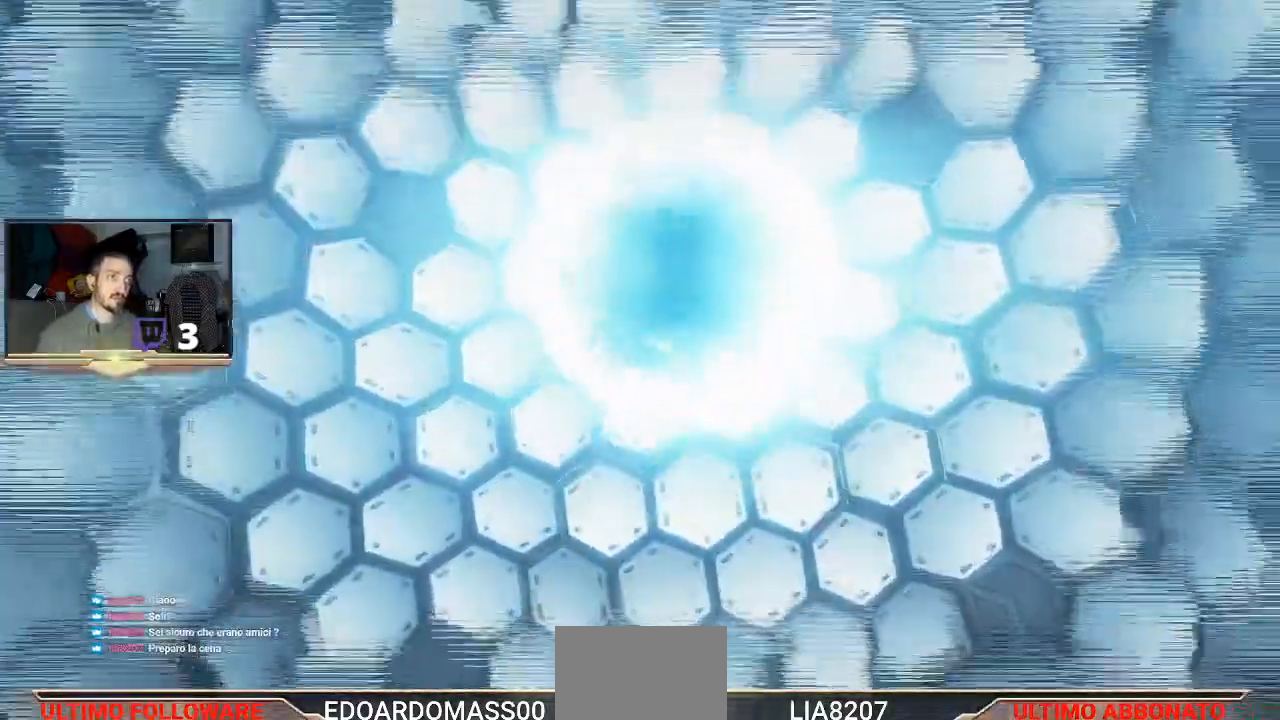
{"buttons": [], "left_stick": "center", "right_stick": "center", "events": []}
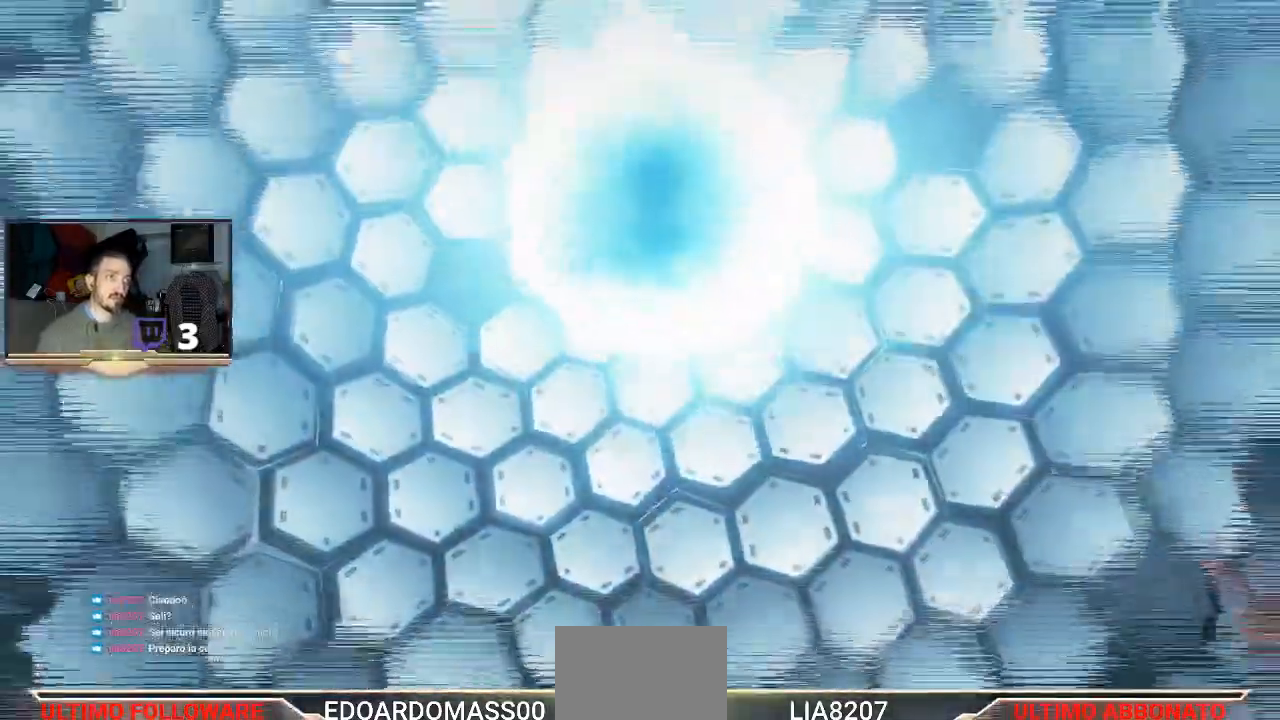
{"buttons": [], "left_stick": "center", "right_stick": "center", "events": []}
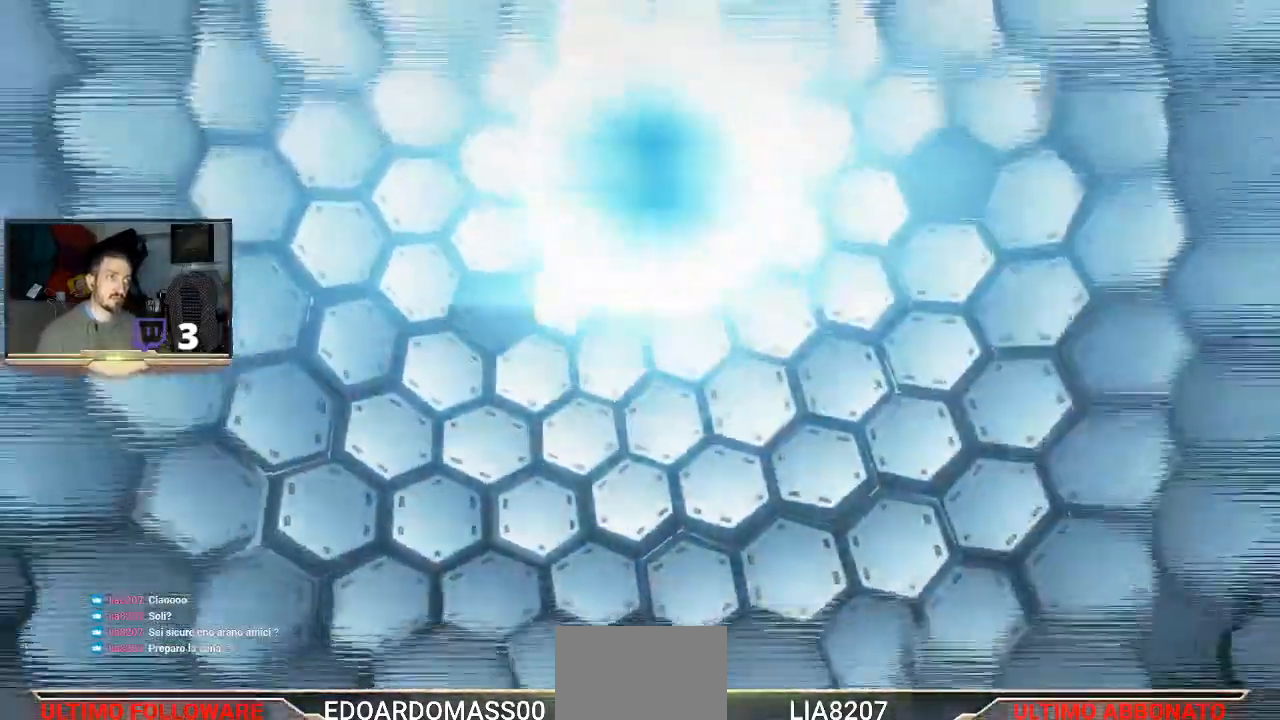
{"buttons": [], "left_stick": "up", "right_stick": "up", "events": [[100, "left_stick", "up"], [500, "right_stick", "up"]]}
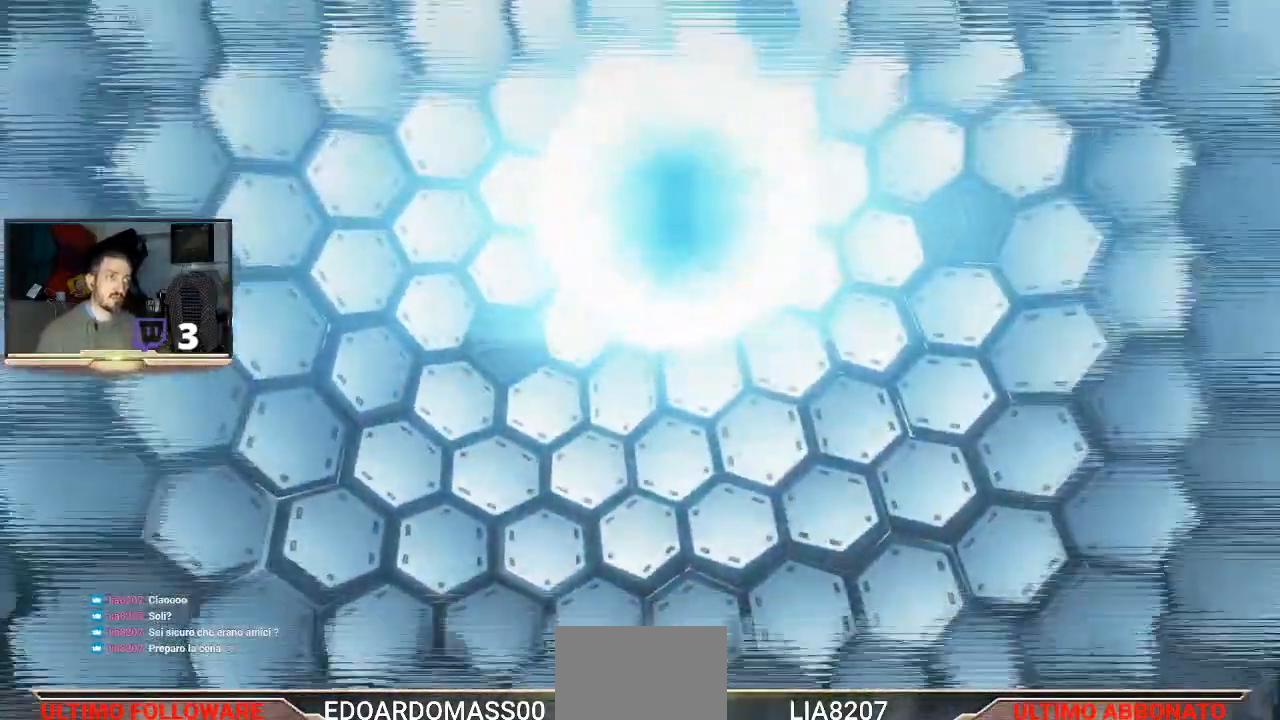
{"buttons": [], "left_stick": "center", "right_stick": "center", "events": [[67, "left_stick", "center"], [300, "right_stick", "center"]]}
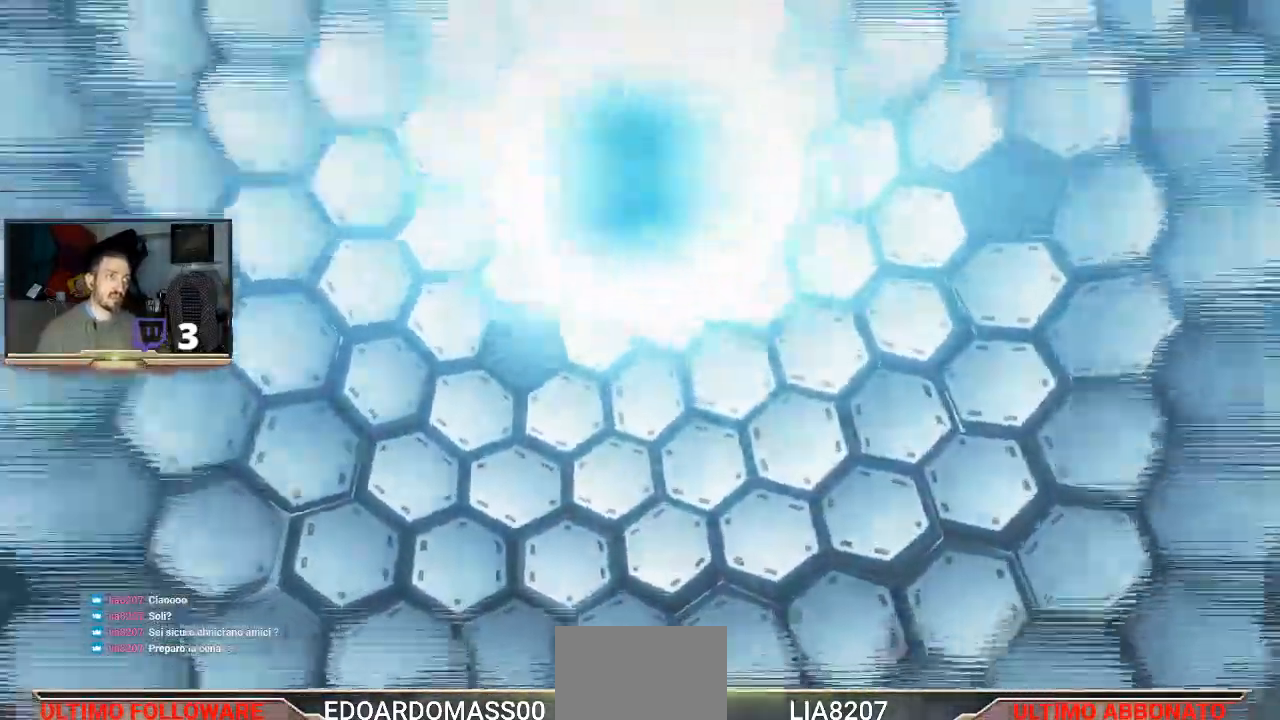
{"buttons": [], "left_stick": "up-left", "right_stick": "center", "events": [[333, "left_stick", "up-left"]]}
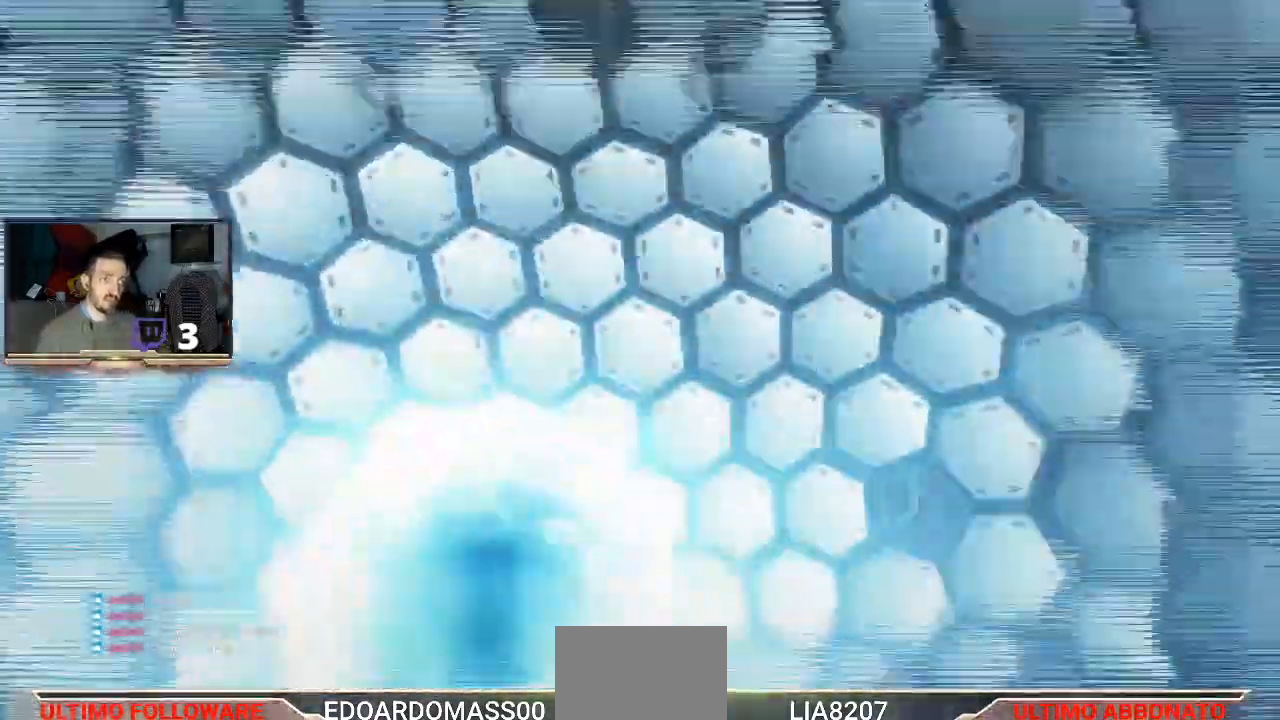
{"buttons": ["CROSS"], "left_stick": "center", "right_stick": "center", "events": [[33, "left_stick", "center"], [133, "CROSS", "down"]]}
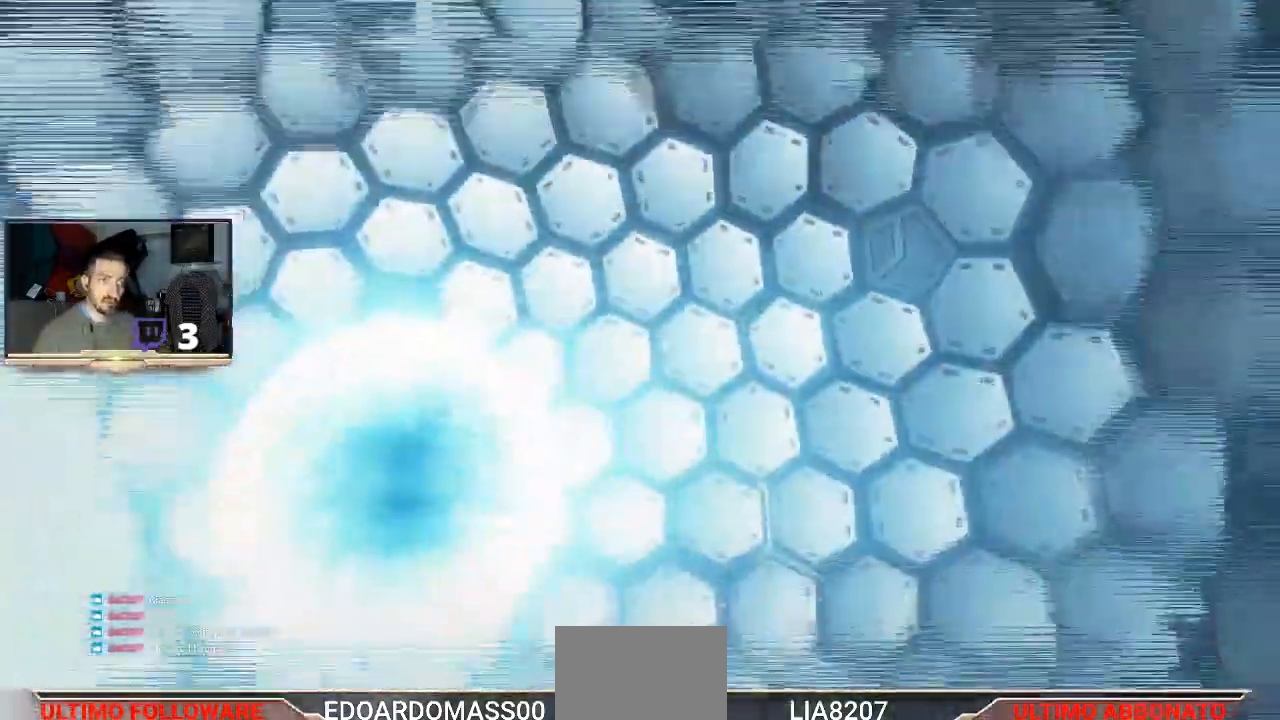
{"buttons": [], "left_stick": "center", "right_stick": "center", "events": [[67, "CROSS", "up"]]}
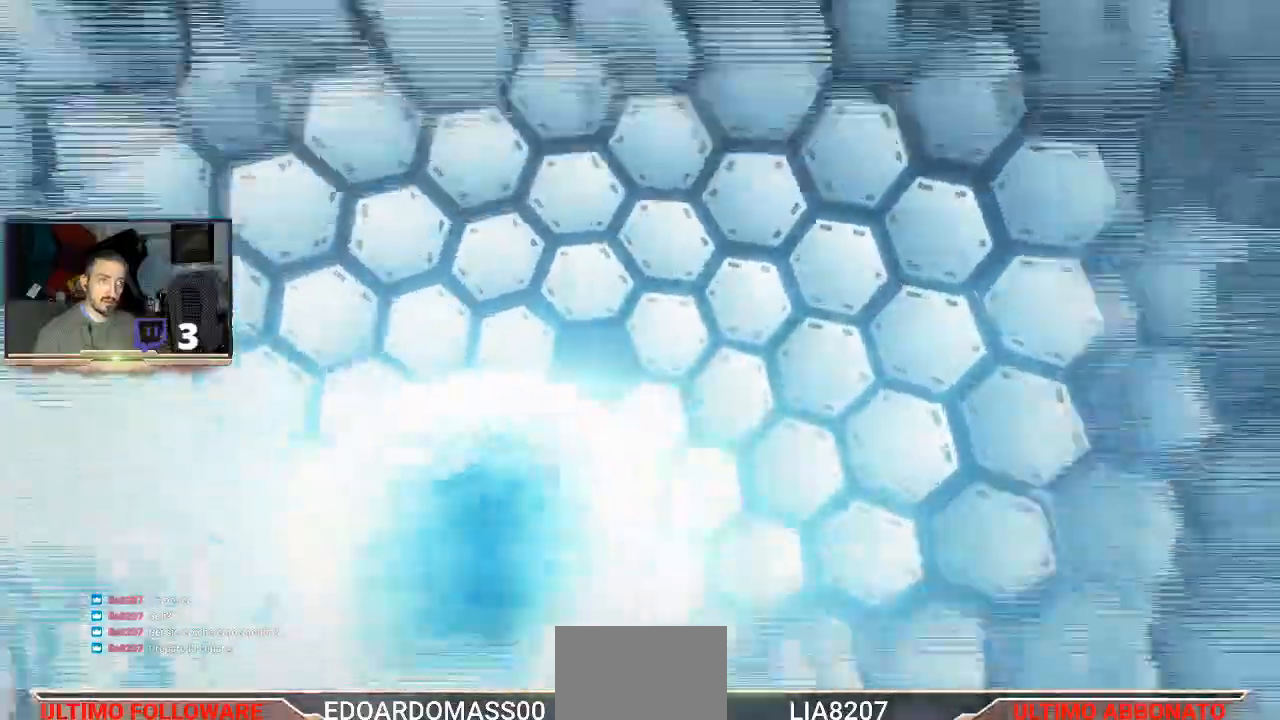
{"buttons": [], "left_stick": "center", "right_stick": "center", "events": []}
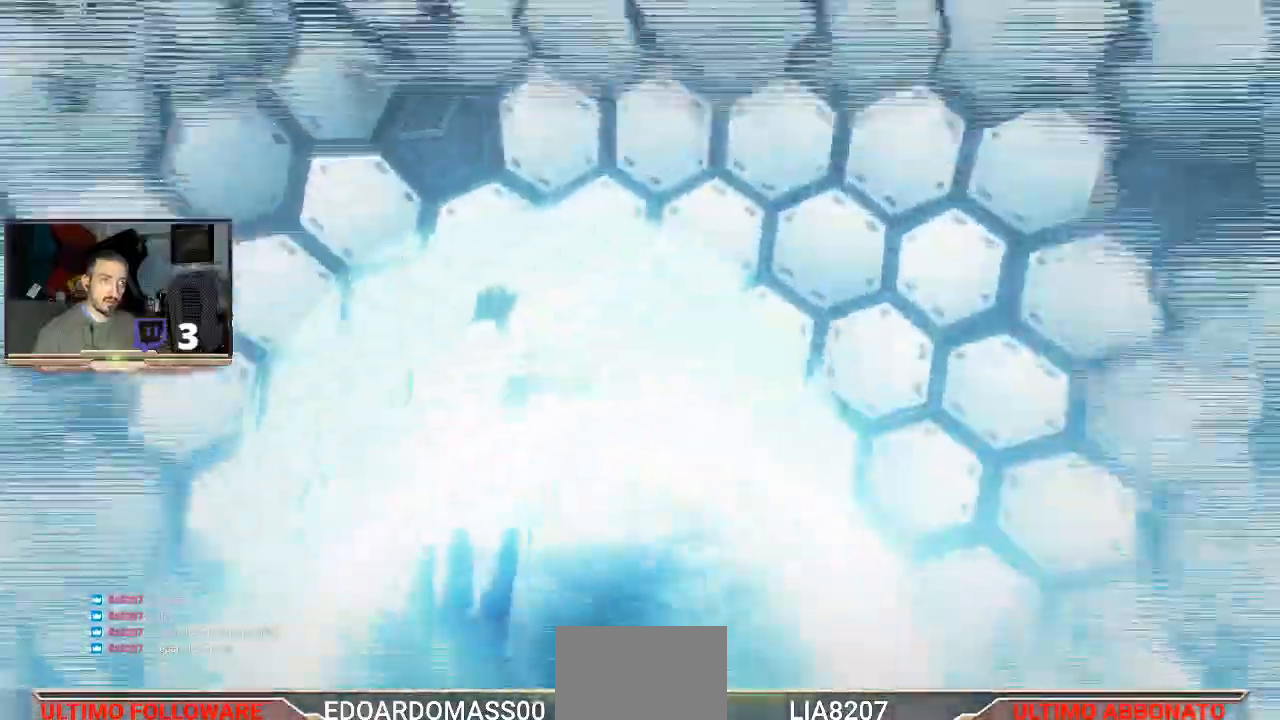
{"buttons": [], "left_stick": "center", "right_stick": "center", "events": []}
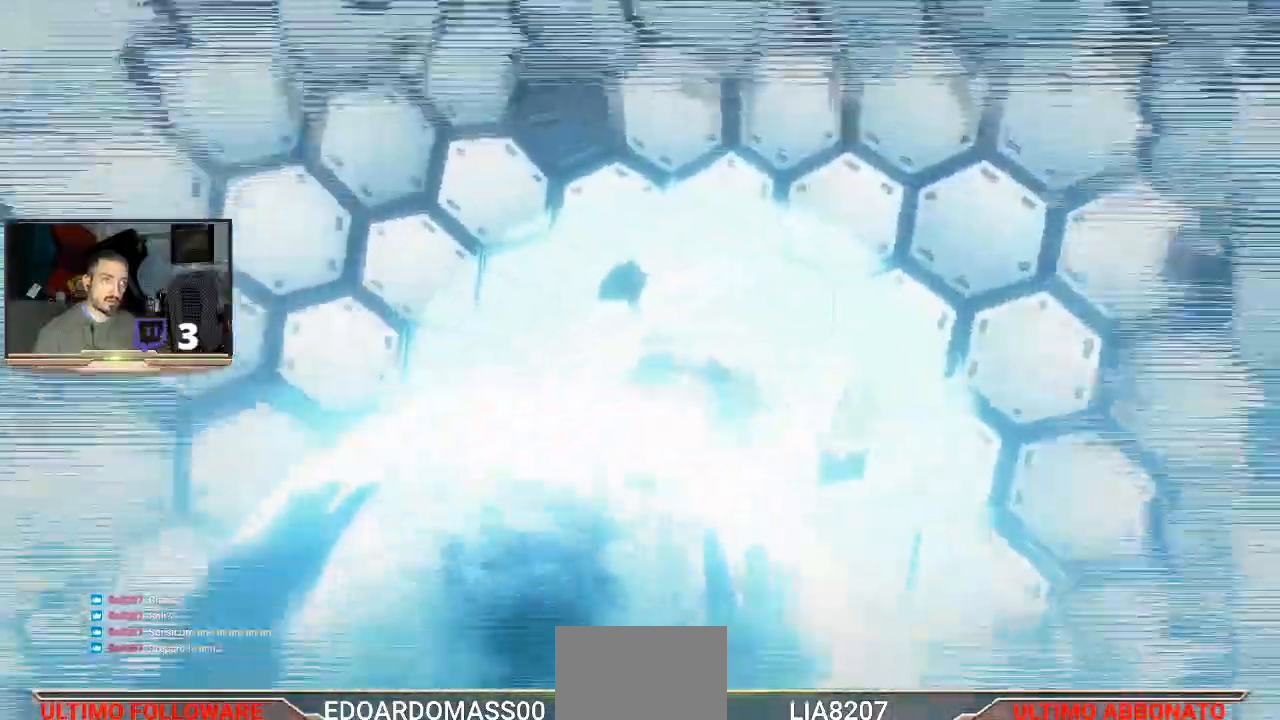
{"buttons": [], "left_stick": "center", "right_stick": "center", "events": []}
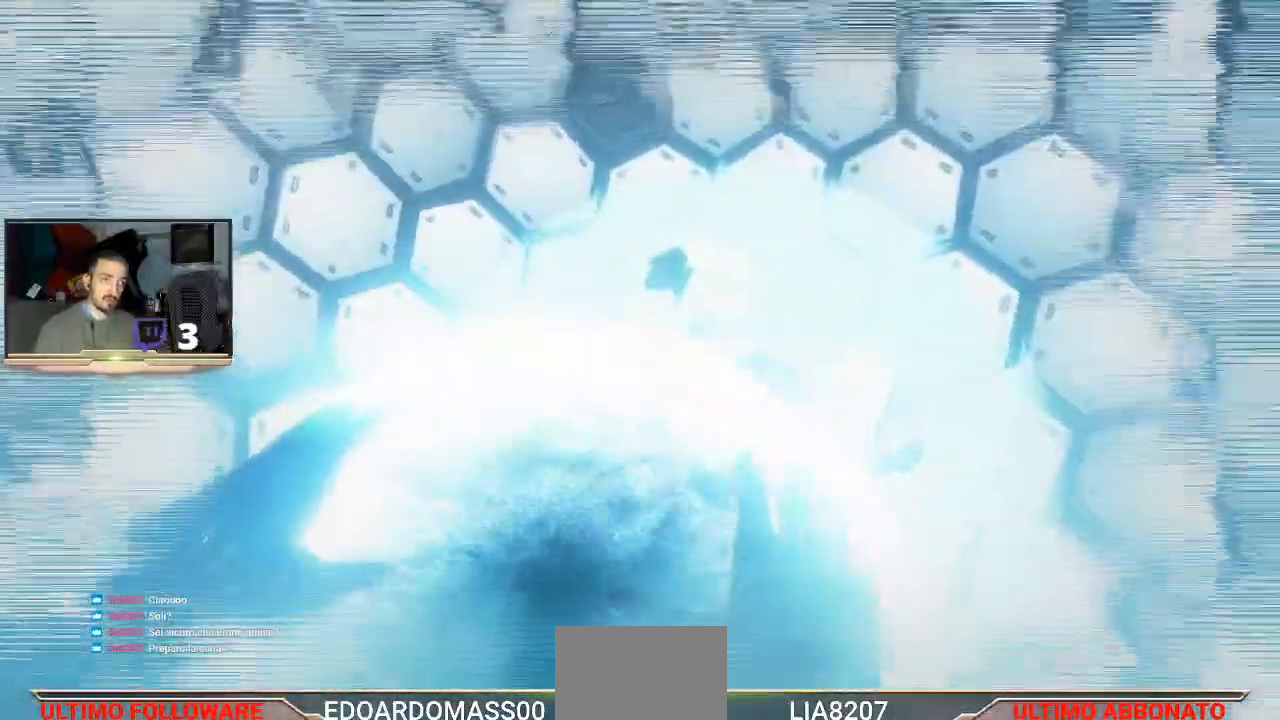
{"buttons": [], "left_stick": "up-right", "right_stick": "center", "events": [[467, "left_stick", "up-right"]]}
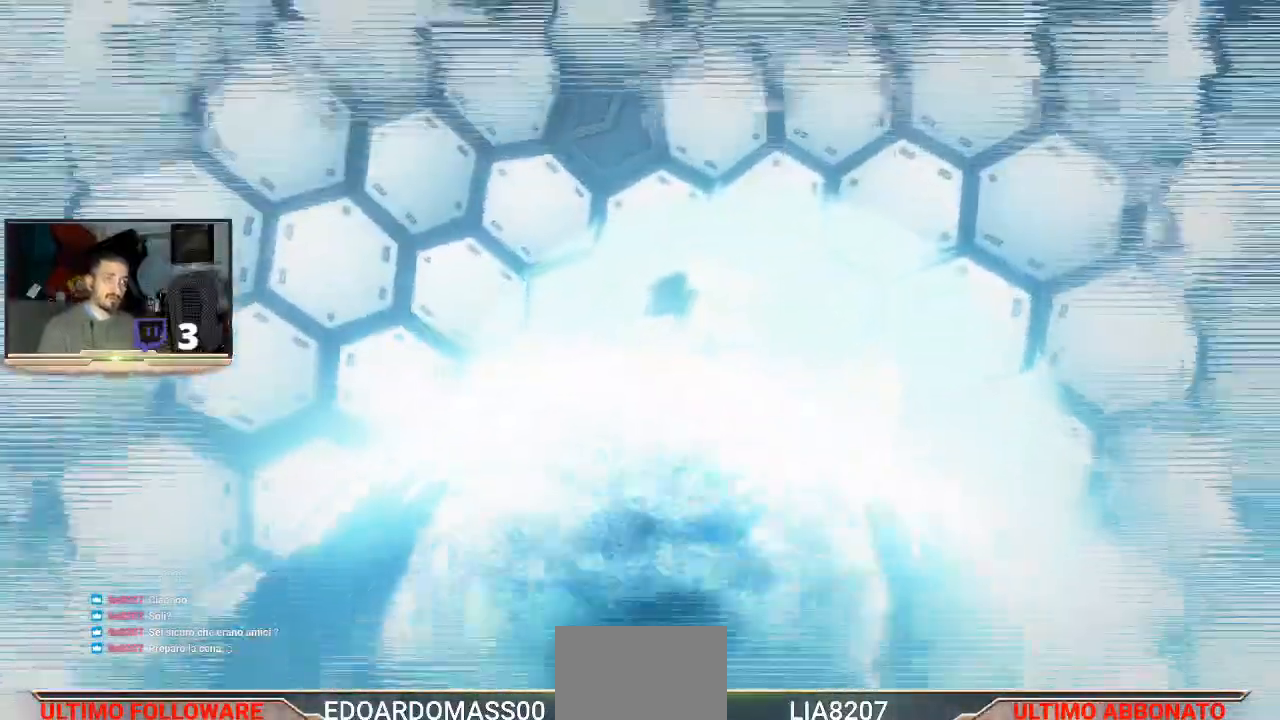
{"buttons": [], "left_stick": "center", "right_stick": "center", "events": [[467, "left_stick", "center"]]}
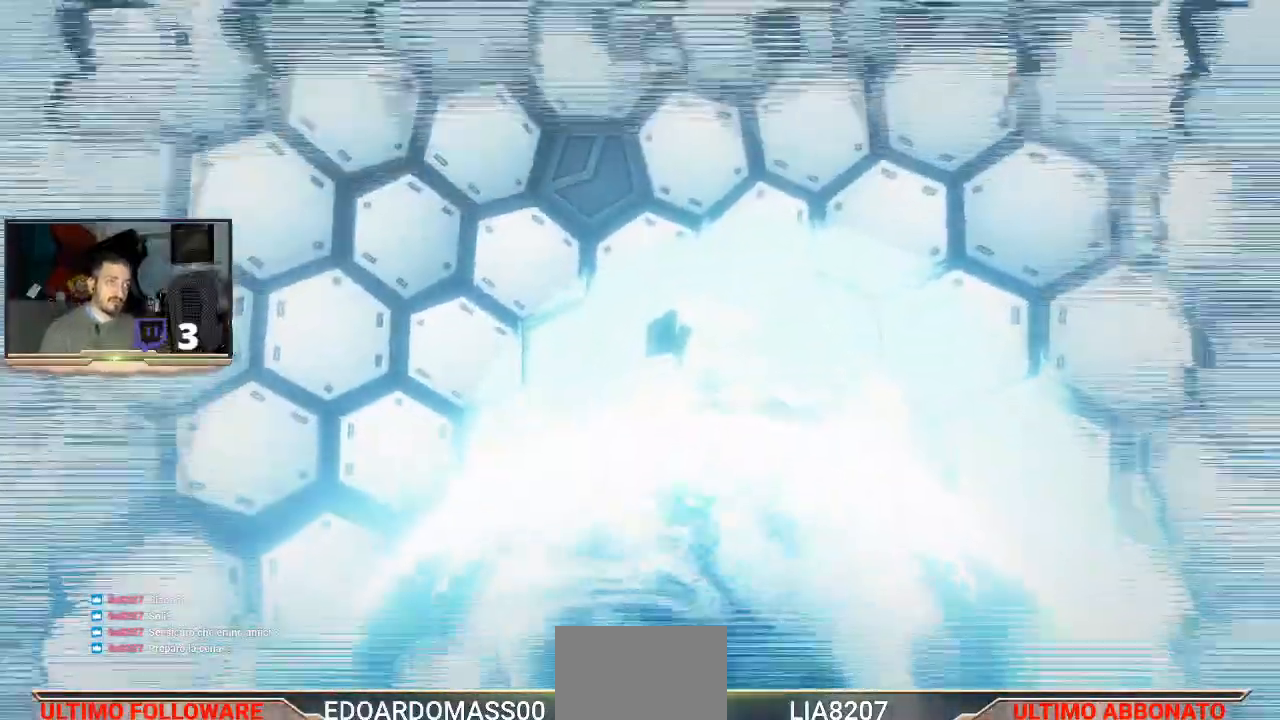
{"buttons": [], "left_stick": "up-right", "right_stick": "center", "events": [[167, "left_stick", "up-right"]]}